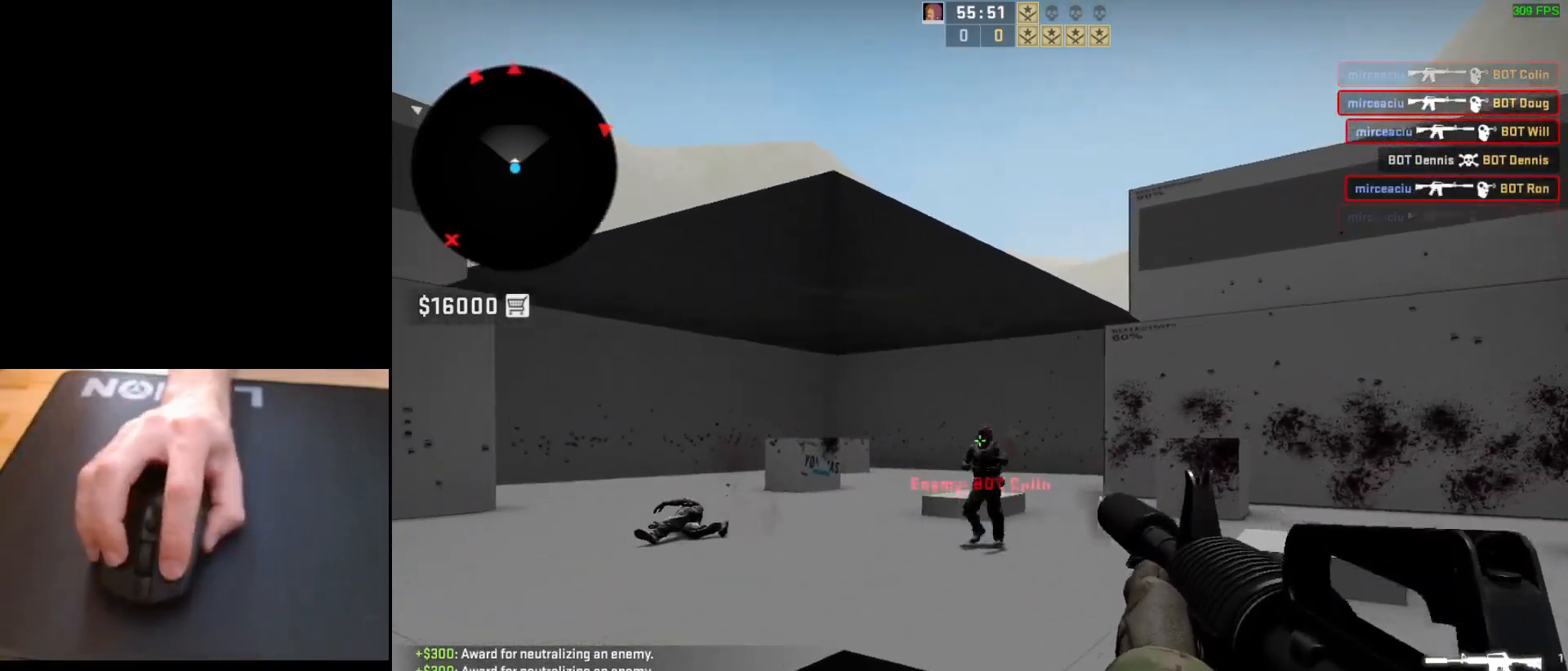
Gameplay with keyboard and mouse; each line is a JSON object with the keys and mouse buttons held at the frame after it. "events" lists presses ("down") and releases ("up") of "a", "ctrl", "d", "e", "q", "s", "shift", "space", "w", "mouse_left", "mouse_wheel", "mouse_right", "mouse_mb4" and "mouse_mb5" between this image and that frame as [ms after this image, input, new state], when the widget could be followed in between. "mouse_left", "mouse_wheel", "mouse_right", "mouse_mb4", "mouse_mb5" = the "left", "wheel", "right", "mb4", "mb5" buttons of the "mouse" list. No other keys are recorded. "wheel" means that the mouse wheel is clicked or scrolled. Mouse movement is not recorded.
{"keys": ["d"], "mouse": [], "events": [[17, "mouse_left", "up"], [333, "s", "down"], [433, "d", "down"], [467, "s", "up"]]}
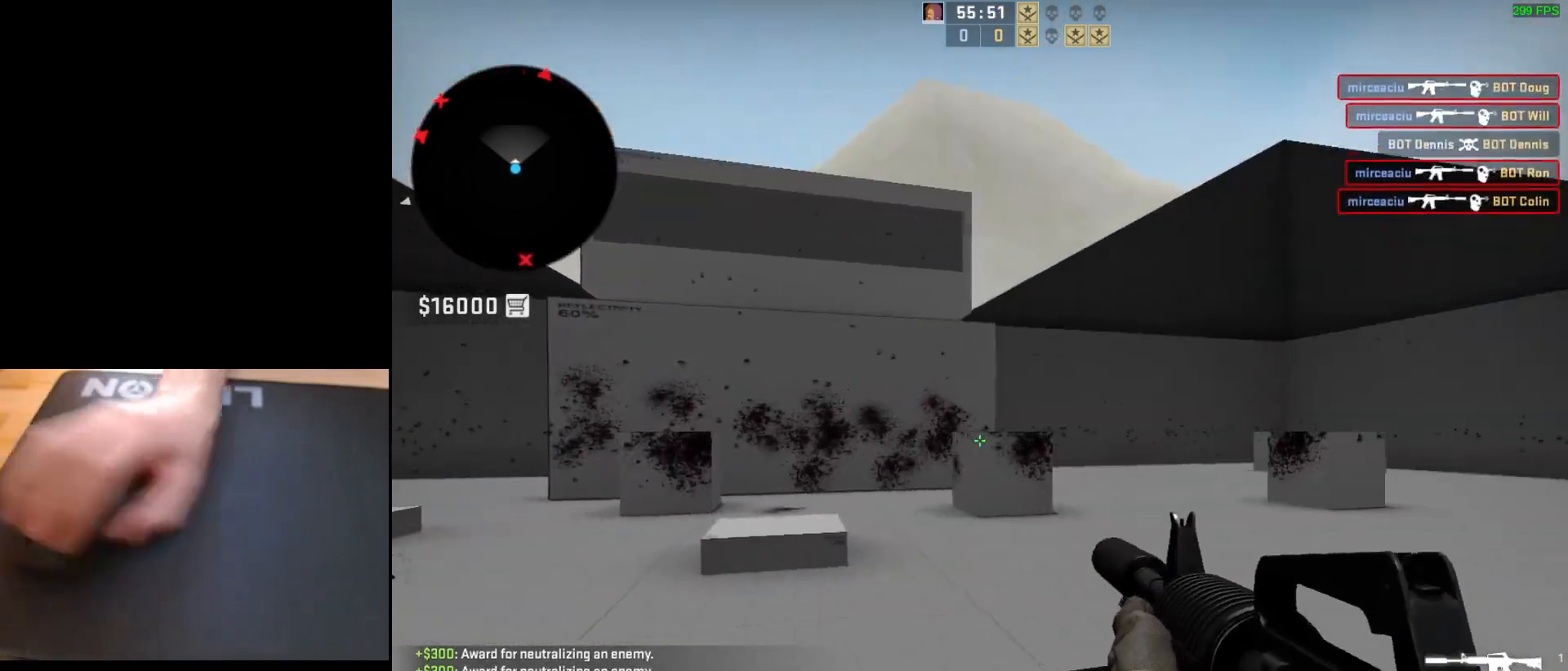
{"keys": ["d"], "mouse": [], "events": [[17, "a", "down"], [33, "d", "up"], [167, "d", "down"], [300, "d", "up"], [417, "a", "up"], [433, "d", "down"]]}
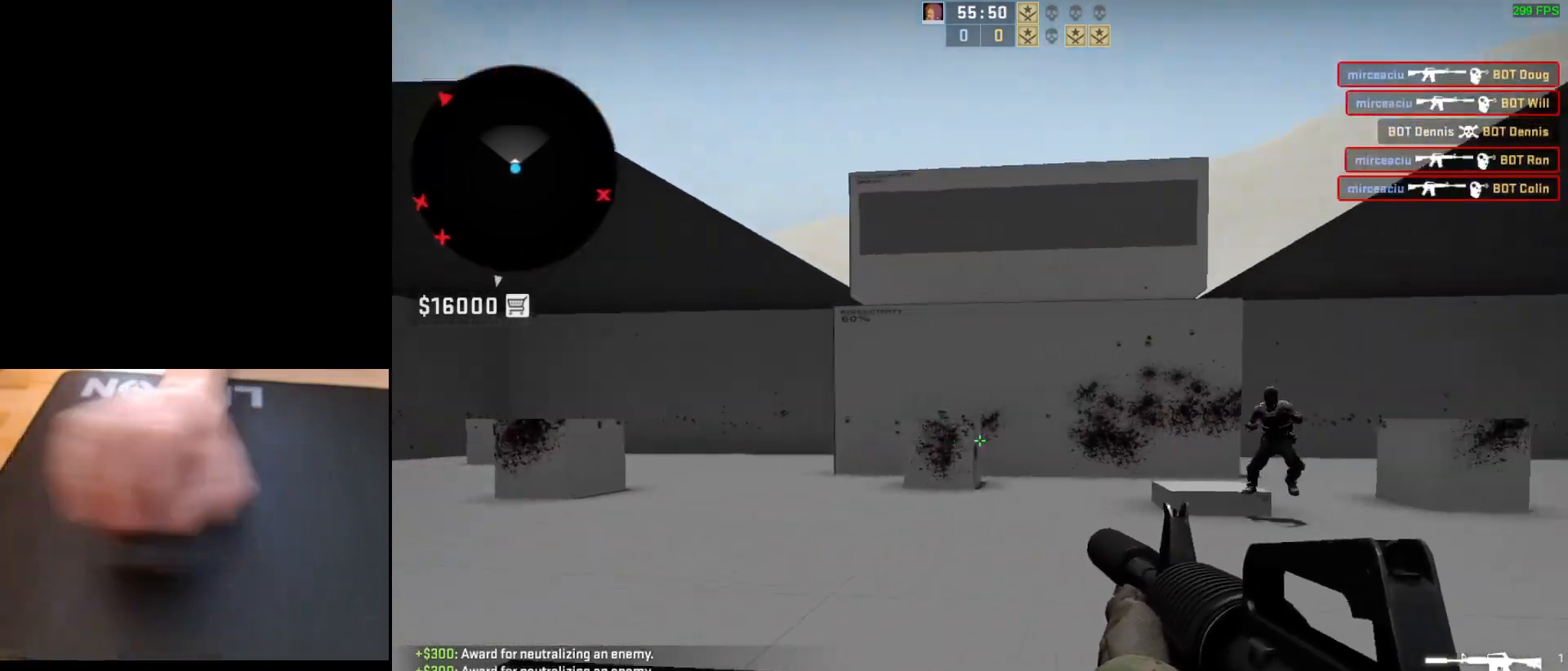
{"keys": [], "mouse": ["left"], "events": [[50, "a", "down"], [83, "d", "up"], [167, "d", "down"], [200, "a", "up"], [267, "d", "up"], [500, "mouse_left", "down"]]}
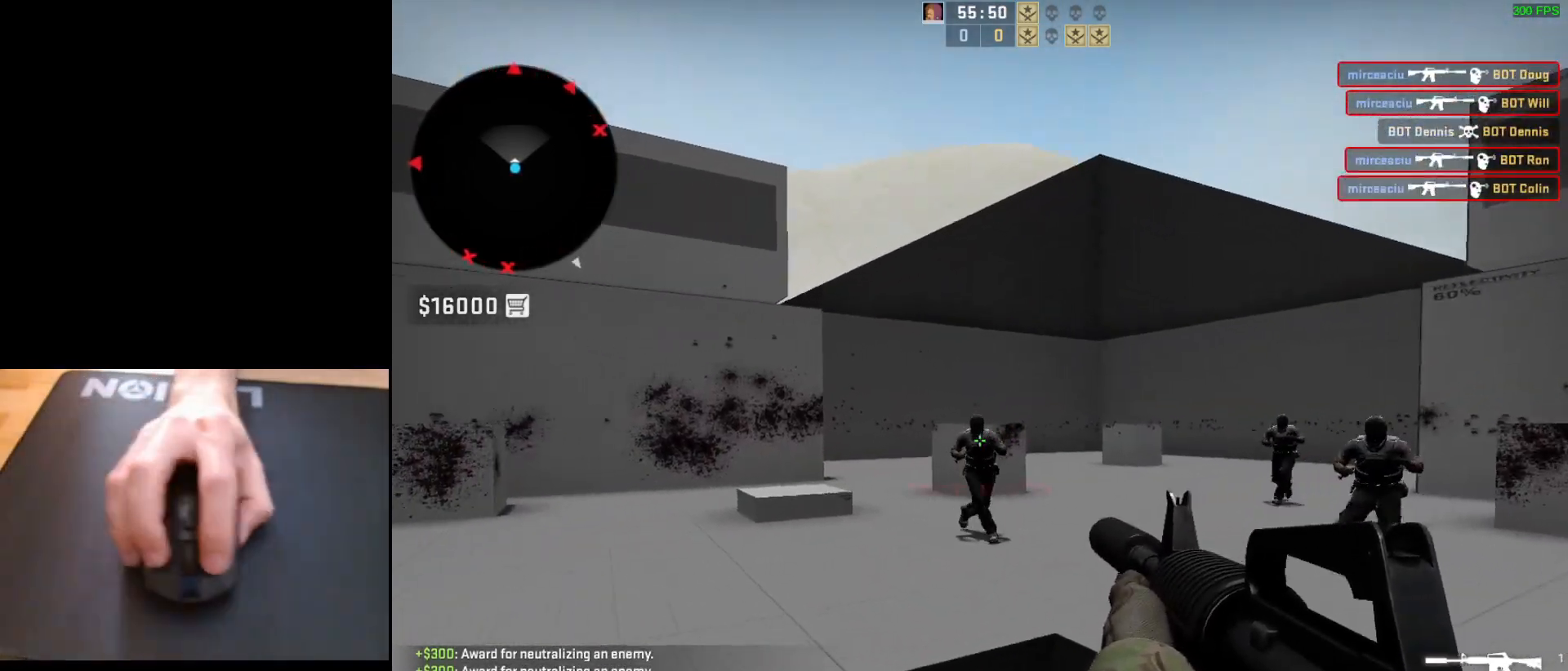
{"keys": [], "mouse": ["left"], "events": []}
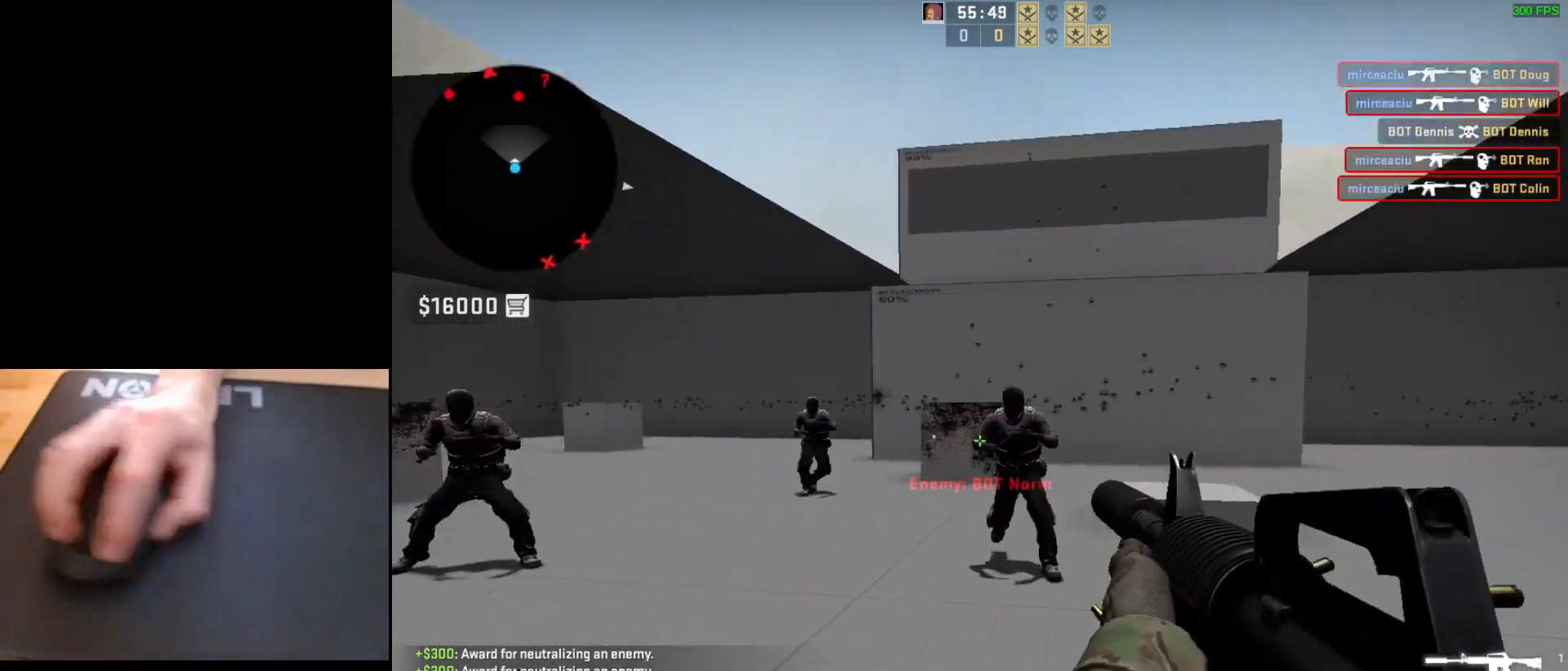
{"keys": [], "mouse": ["left"], "events": []}
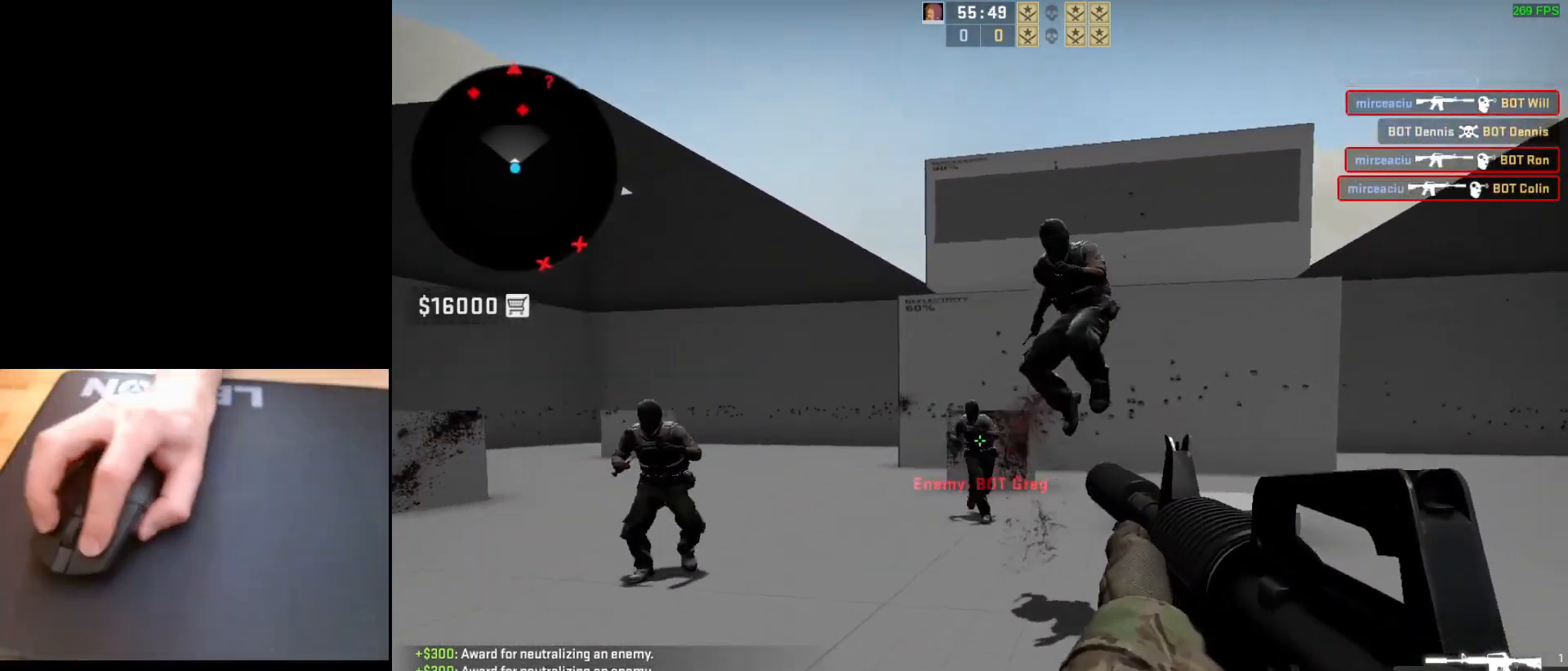
{"keys": [], "mouse": ["left"], "events": []}
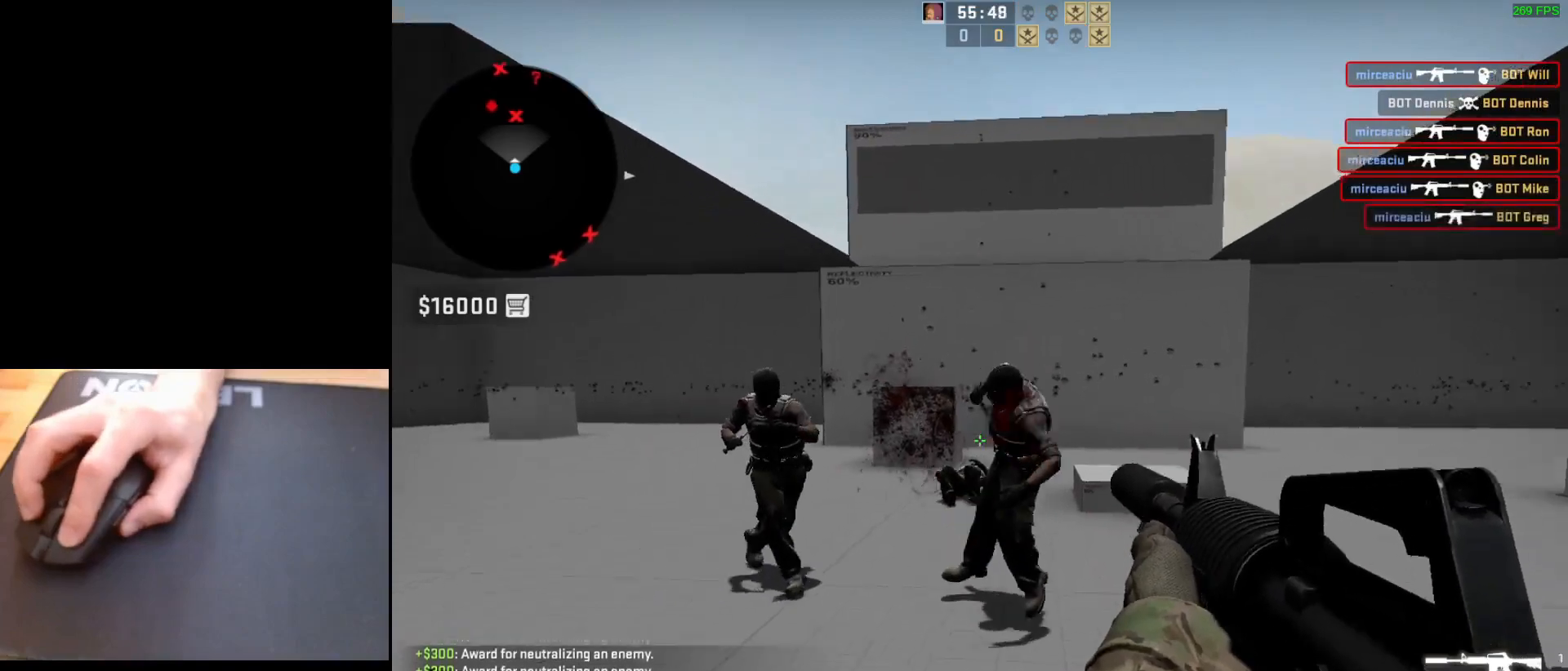
{"keys": [], "mouse": ["left"], "events": []}
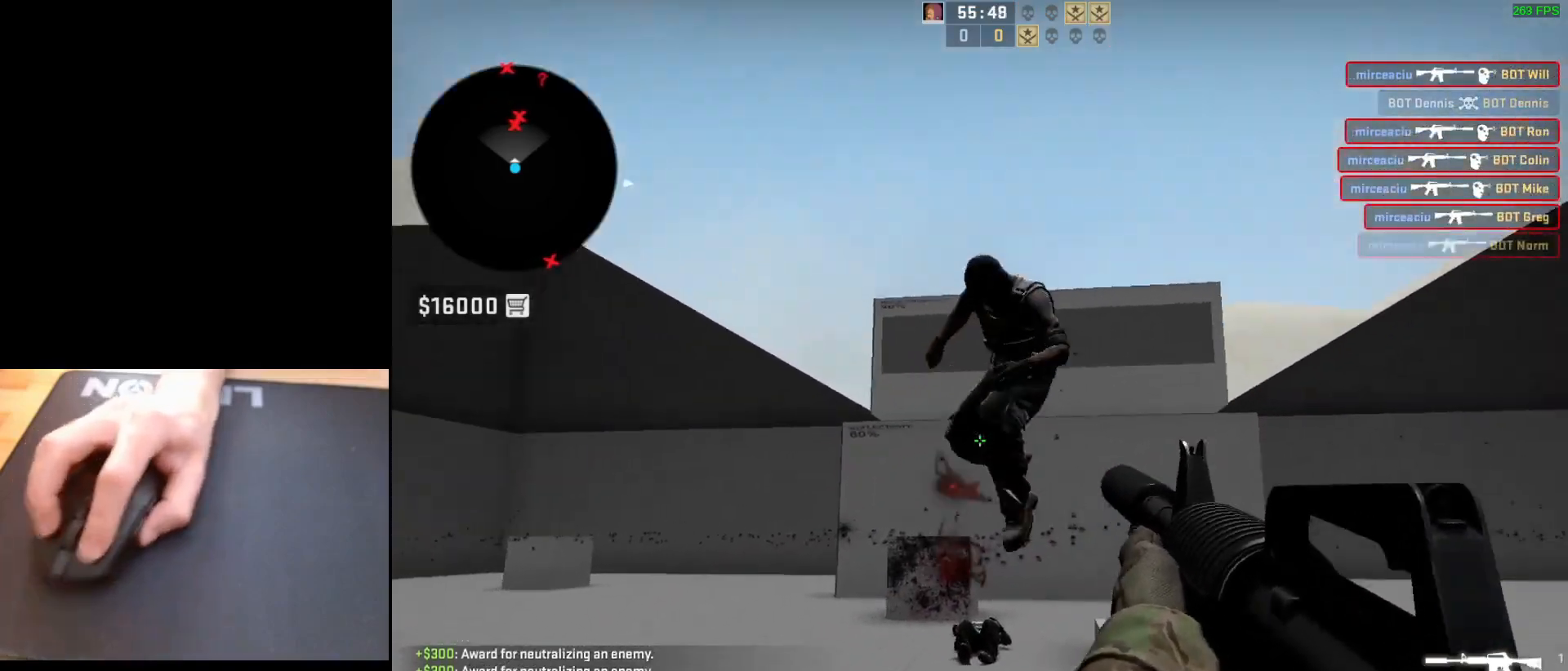
{"keys": ["s"], "mouse": [], "events": [[167, "d", "down"], [267, "d", "up"], [283, "mouse_left", "up"], [367, "s", "down"]]}
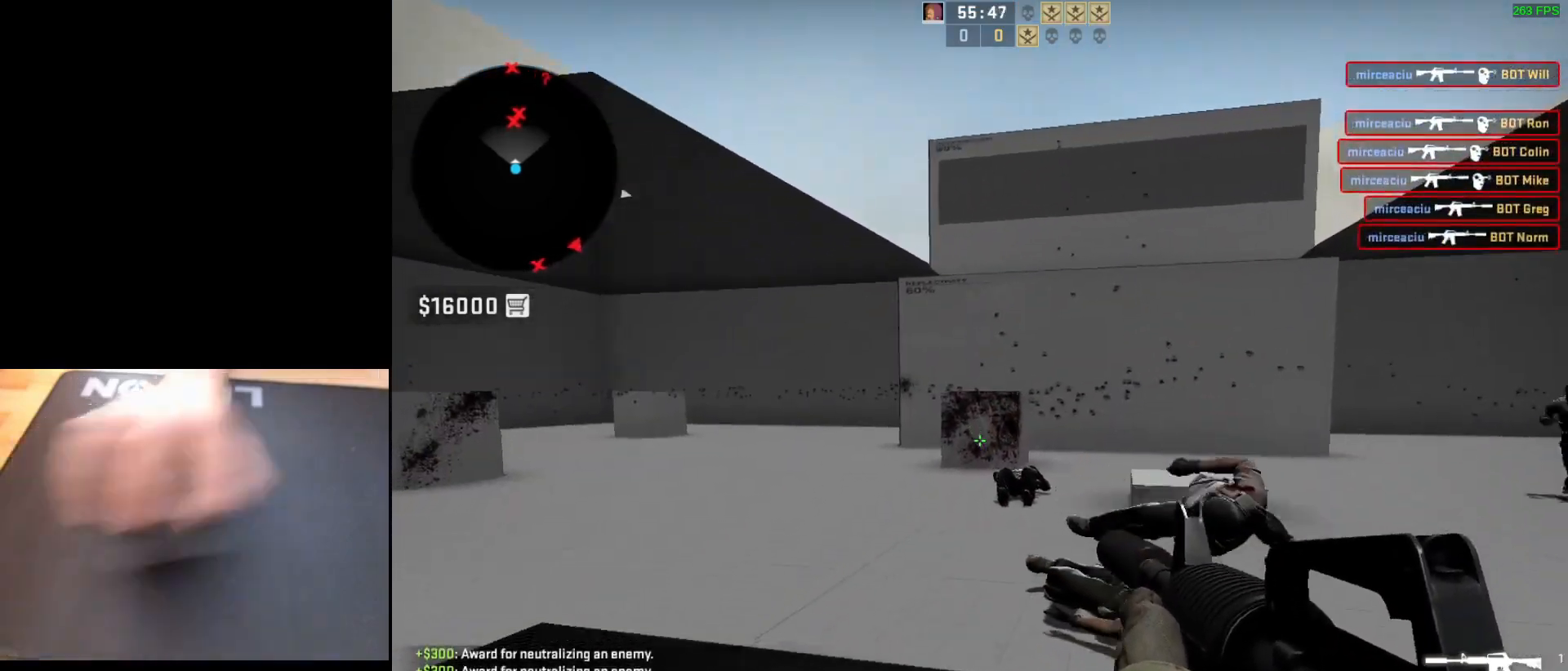
{"keys": ["a"], "mouse": [], "events": [[50, "s", "up"], [83, "a", "down"], [267, "d", "down"], [300, "a", "up"], [400, "a", "down"], [417, "d", "up"]]}
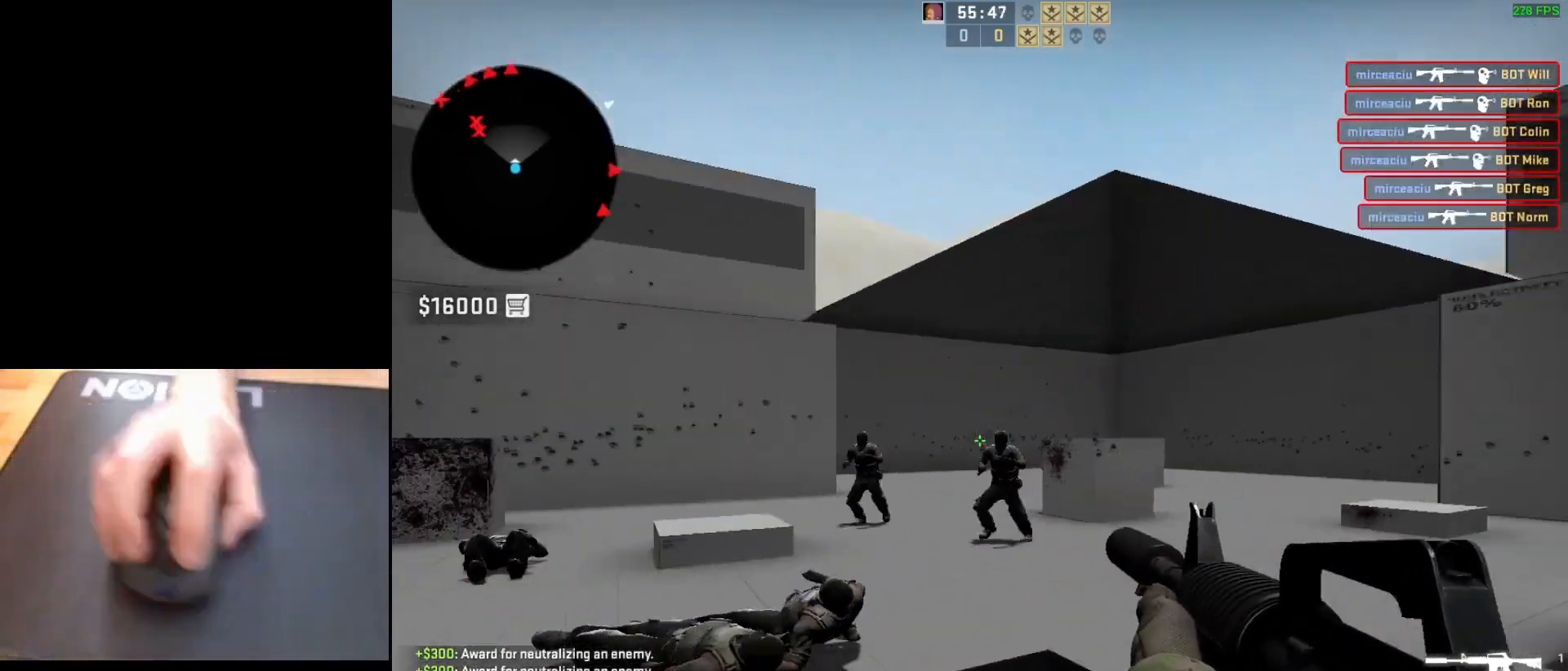
{"keys": [], "mouse": [], "events": [[17, "d", "down"], [50, "a", "up"], [117, "d", "up"], [150, "a", "down"], [233, "mouse_left", "down"], [267, "a", "up"], [433, "mouse_left", "up"]]}
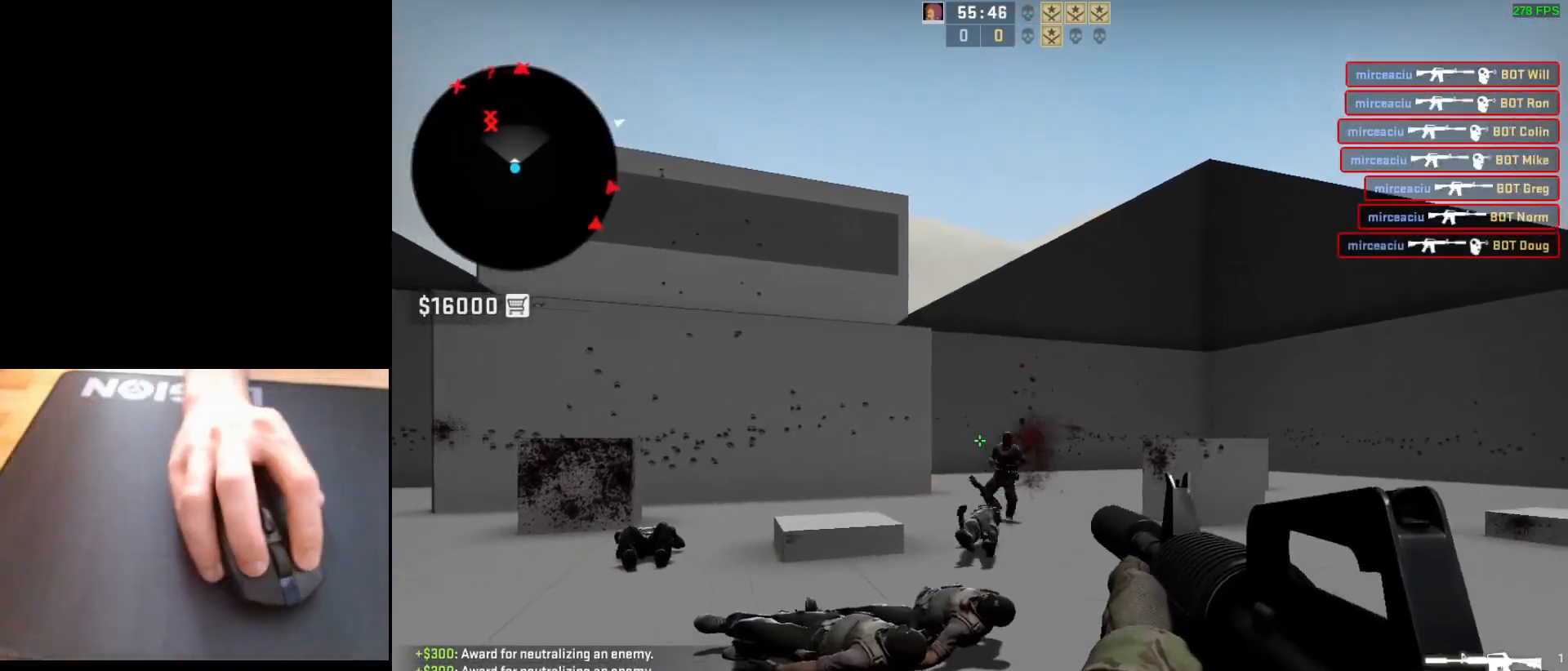
{"keys": ["d"], "mouse": [], "events": [[100, "mouse_left", "down"], [333, "mouse_left", "up"], [417, "d", "down"]]}
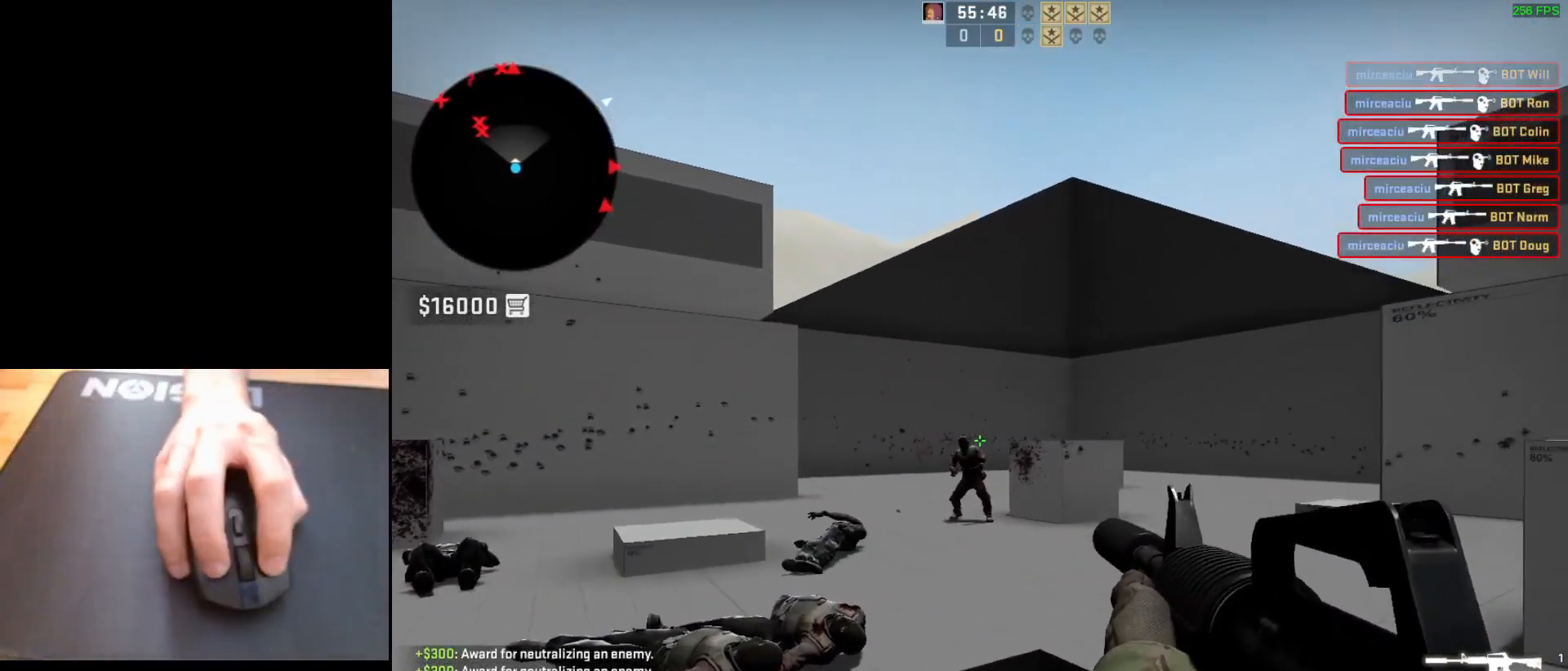
{"keys": [], "mouse": ["left"], "events": [[33, "d", "up"], [150, "mouse_left", "down"], [283, "mouse_left", "up"], [483, "mouse_left", "down"]]}
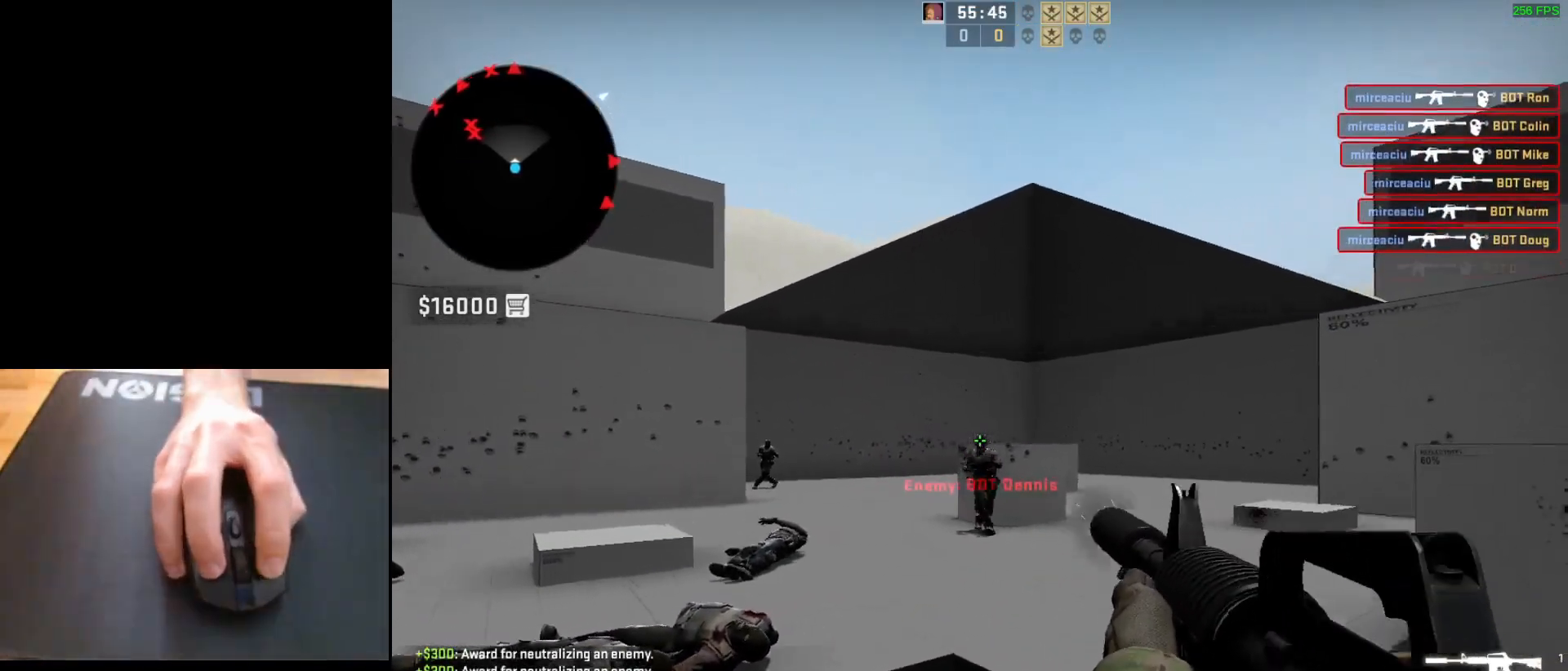
{"keys": ["a"], "mouse": [], "events": [[150, "mouse_left", "up"], [200, "a", "down"], [333, "d", "down"], [383, "a", "up"], [450, "a", "down"], [450, "d", "up"]]}
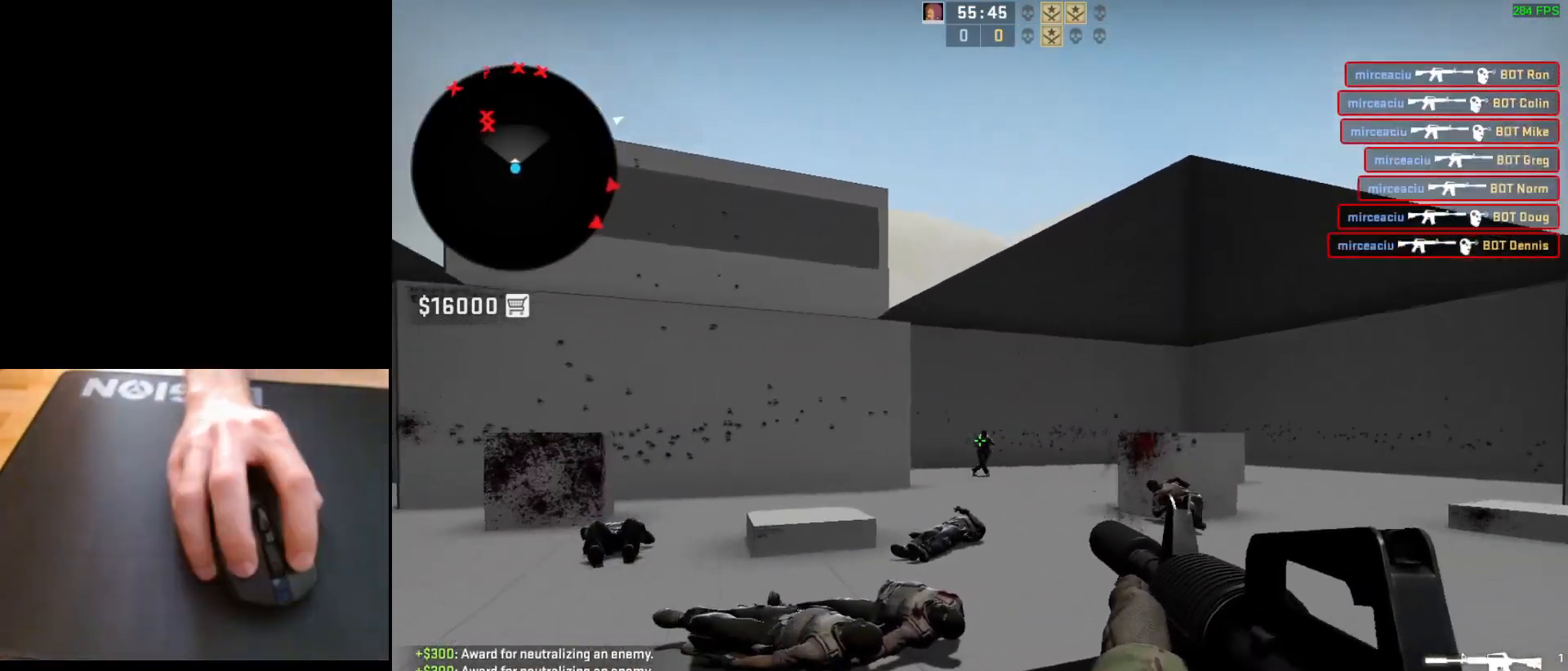
{"keys": [], "mouse": [], "events": [[33, "d", "down"], [83, "a", "up"], [100, "mouse_left", "down"], [133, "d", "up"], [283, "mouse_left", "up"]]}
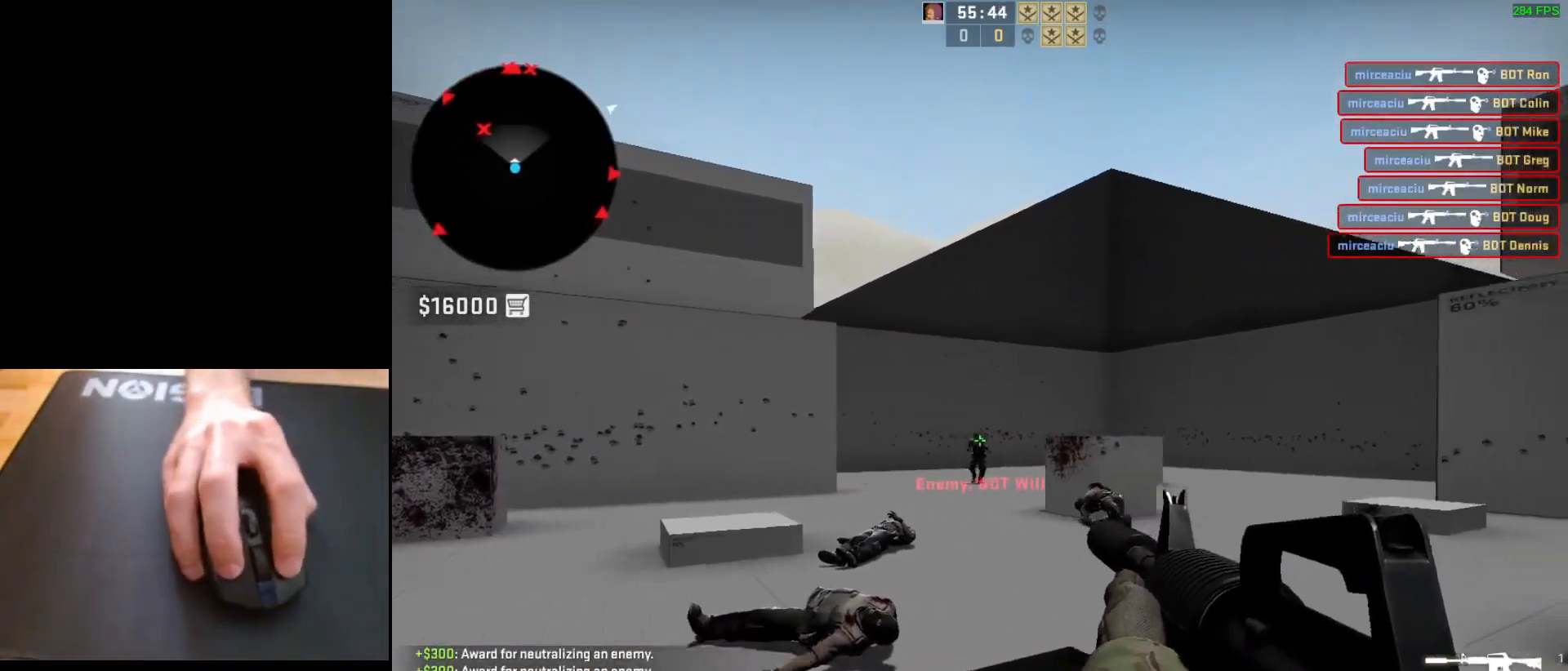
{"keys": [], "mouse": [], "events": [[67, "mouse_left", "down"], [217, "mouse_left", "up"]]}
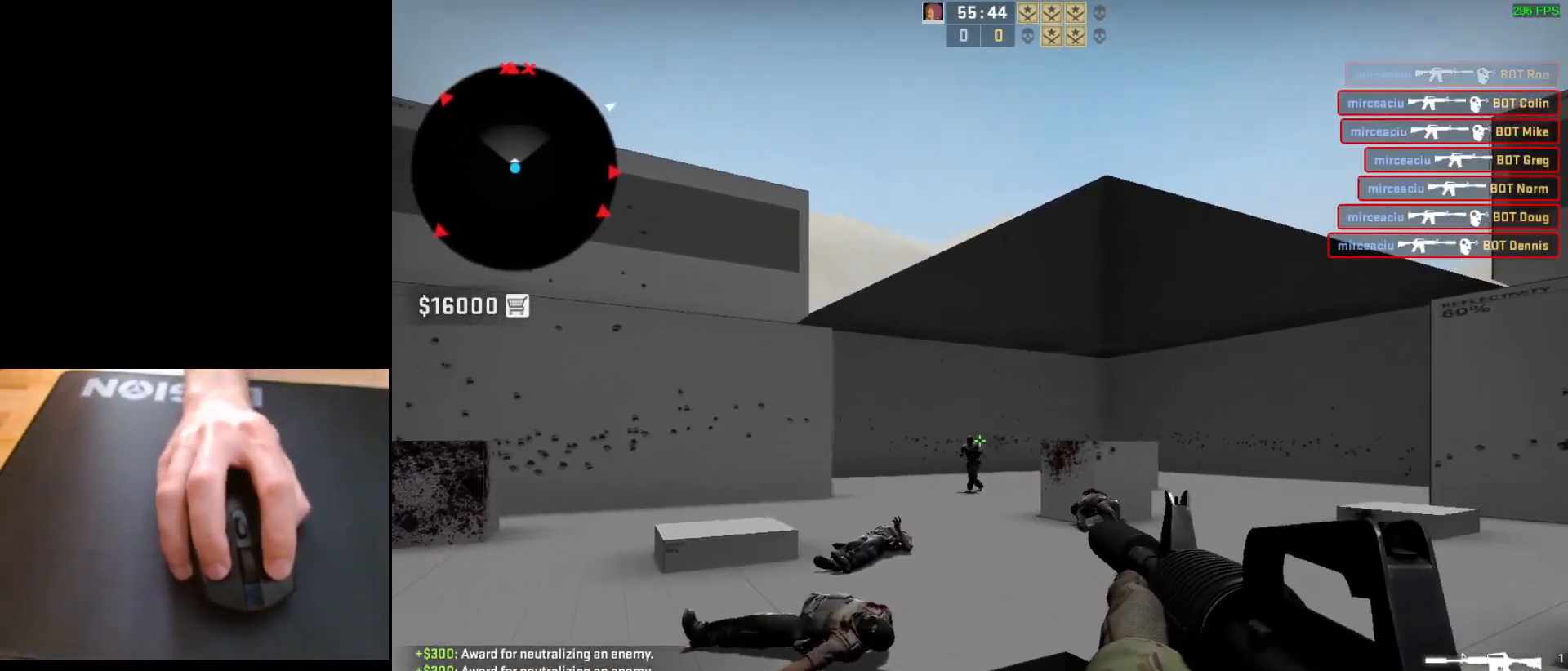
{"keys": [], "mouse": [], "events": [[67, "mouse_left", "down"], [400, "mouse_left", "up"]]}
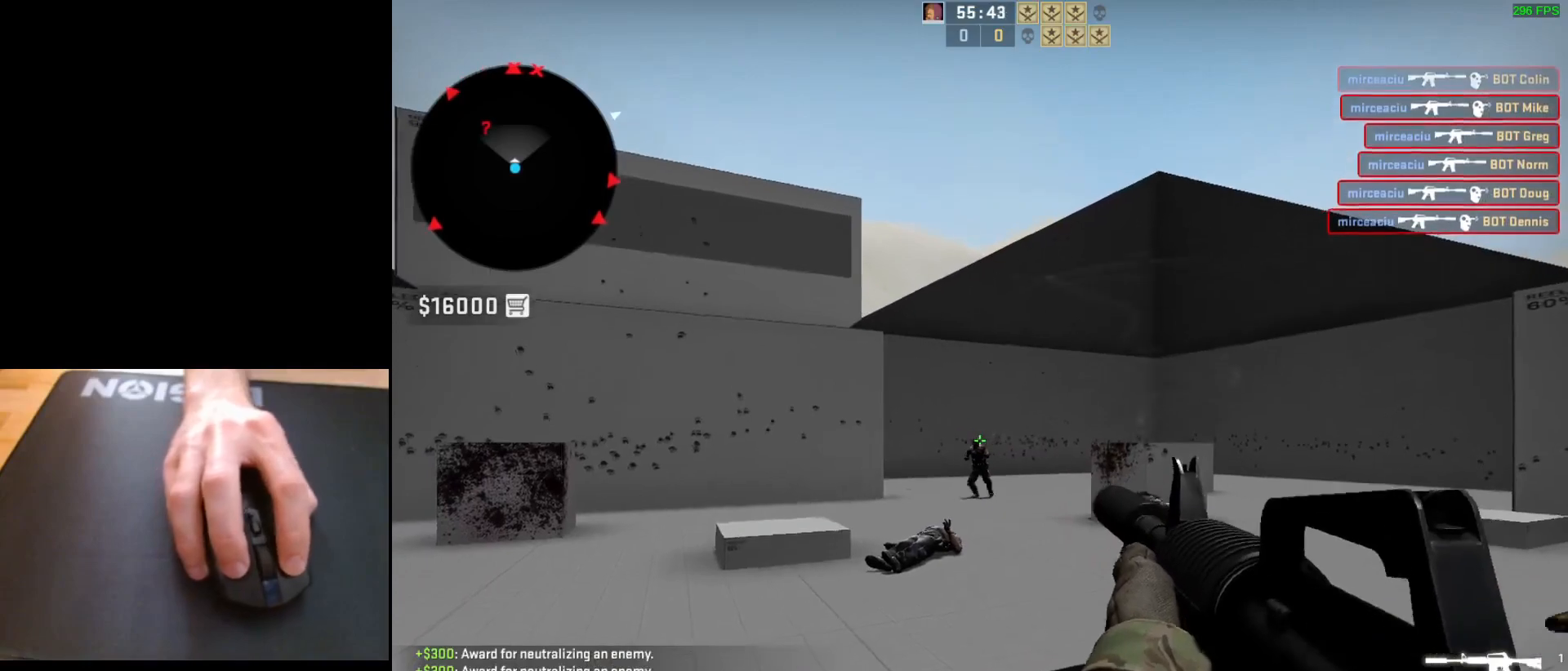
{"keys": ["d"], "mouse": [], "events": [[117, "mouse_left", "down"], [283, "mouse_left", "up"], [433, "d", "down"]]}
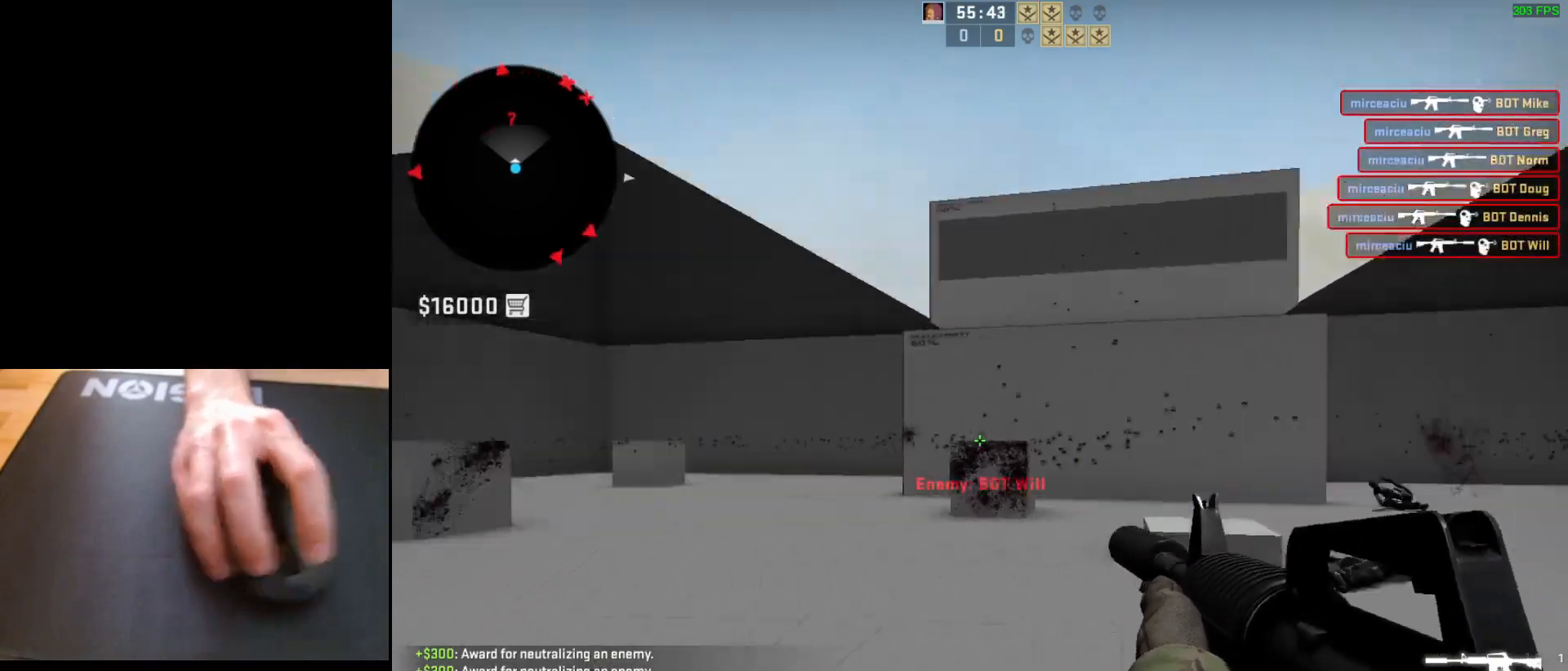
{"keys": ["a"], "mouse": [], "events": [[417, "d", "up"], [450, "a", "down"]]}
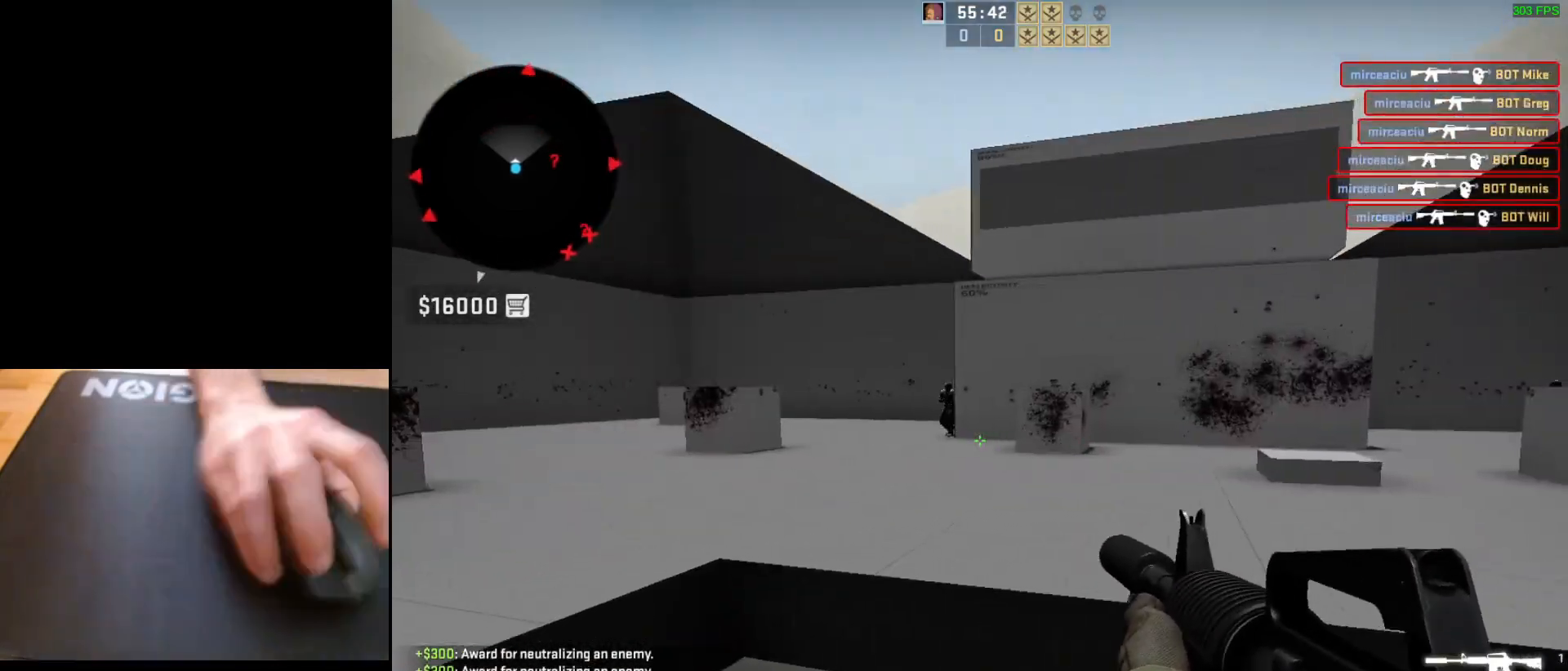
{"keys": ["a", "d"], "mouse": [], "events": [[50, "d", "down"], [100, "a", "up"], [167, "a", "down"], [167, "d", "up"], [250, "d", "down"], [300, "a", "up"], [483, "a", "down"]]}
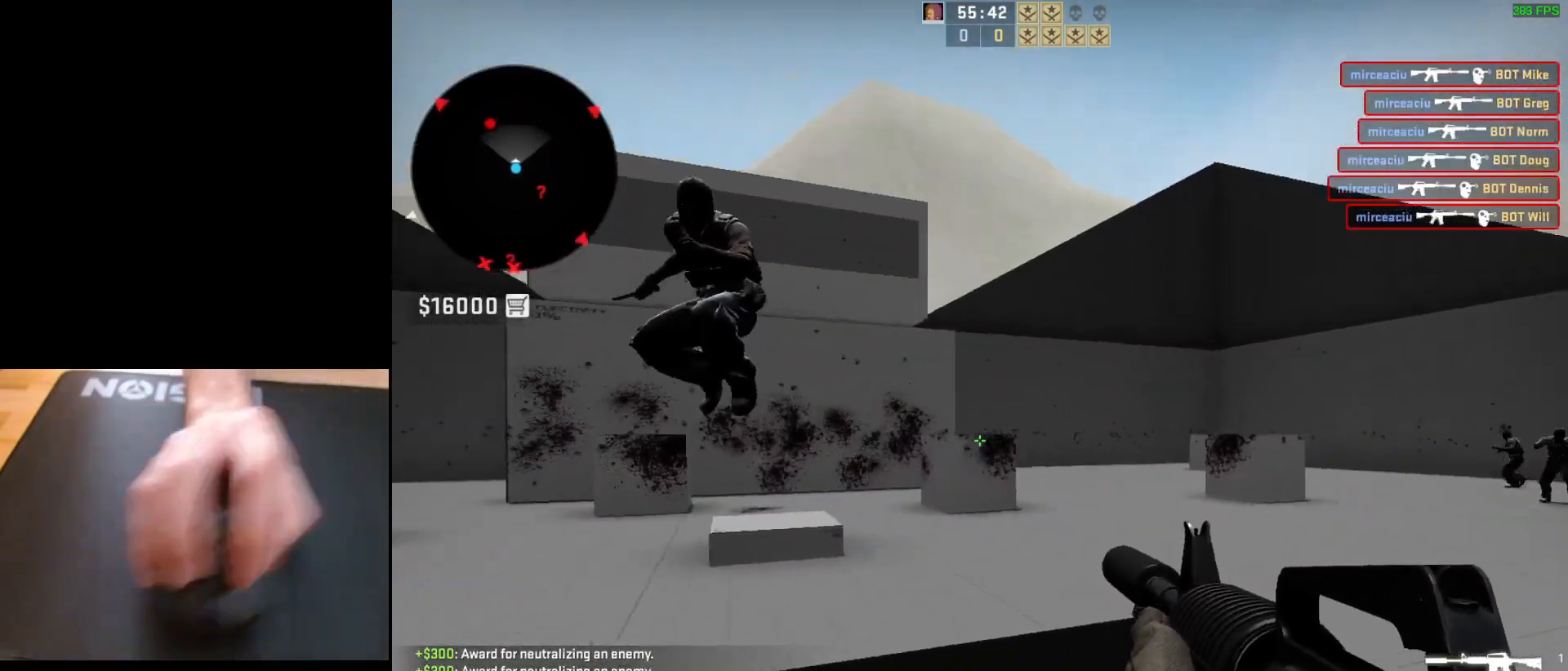
{"keys": [], "mouse": [], "events": [[17, "d", "up"], [83, "d", "down"], [117, "a", "up"], [133, "mouse_left", "down"], [183, "d", "up"], [500, "mouse_left", "up"]]}
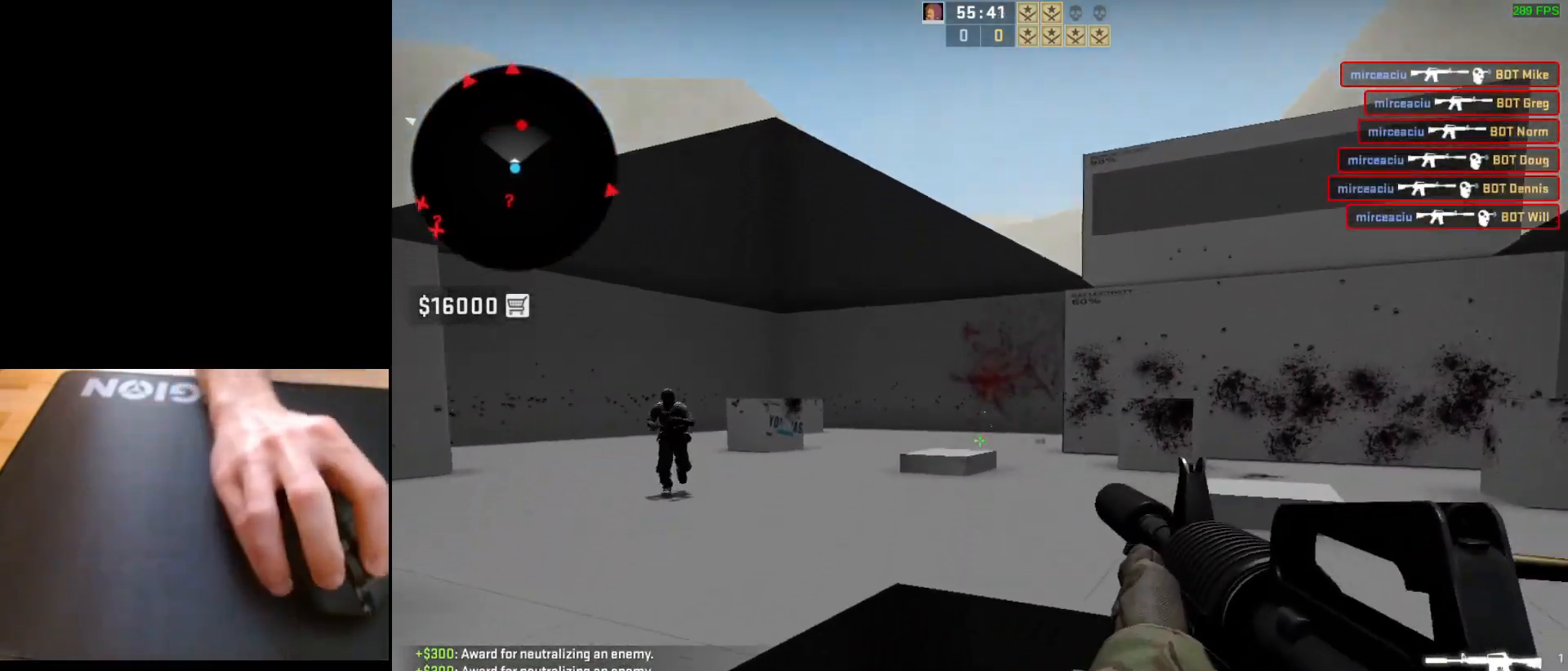
{"keys": [], "mouse": ["left"], "events": [[33, "d", "down"], [233, "a", "down"], [233, "d", "up"], [333, "d", "down"], [383, "a", "up"], [450, "d", "up"], [467, "mouse_left", "down"]]}
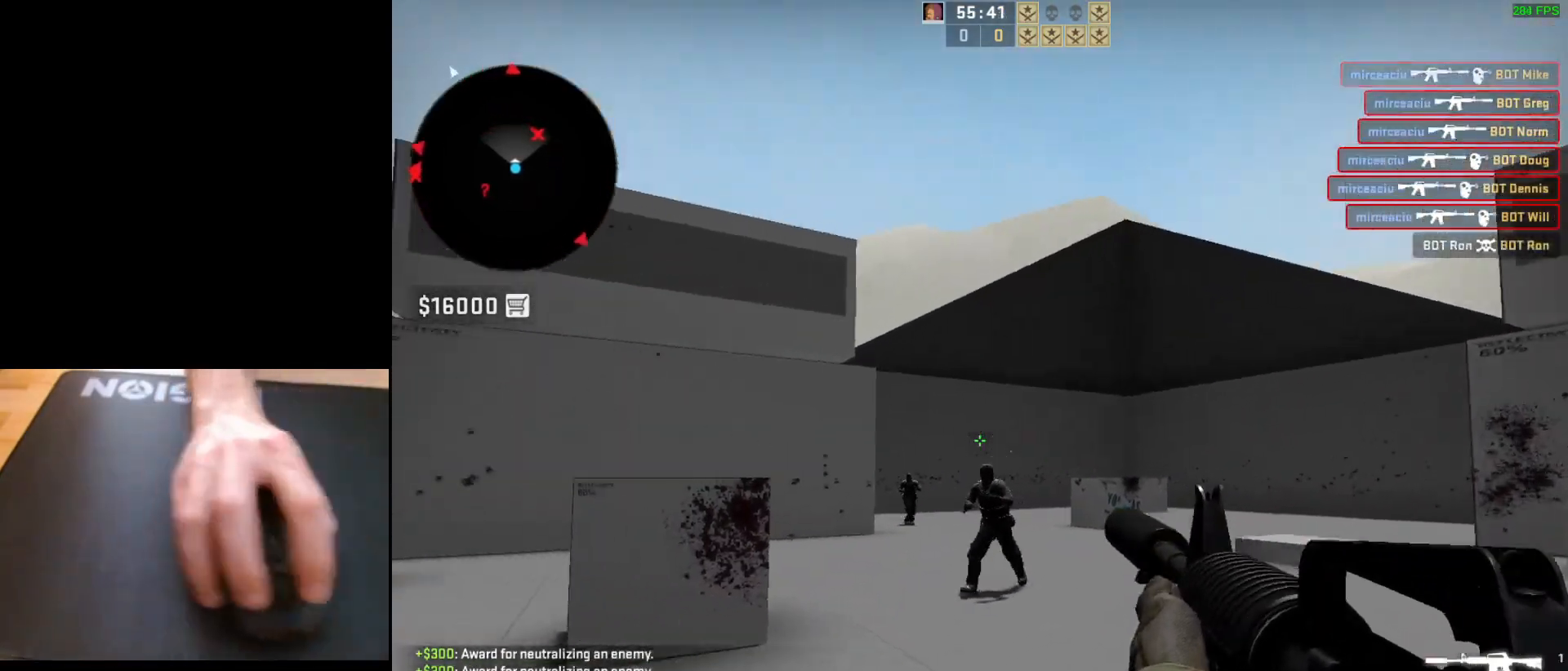
{"keys": [], "mouse": [], "events": [[417, "mouse_left", "up"]]}
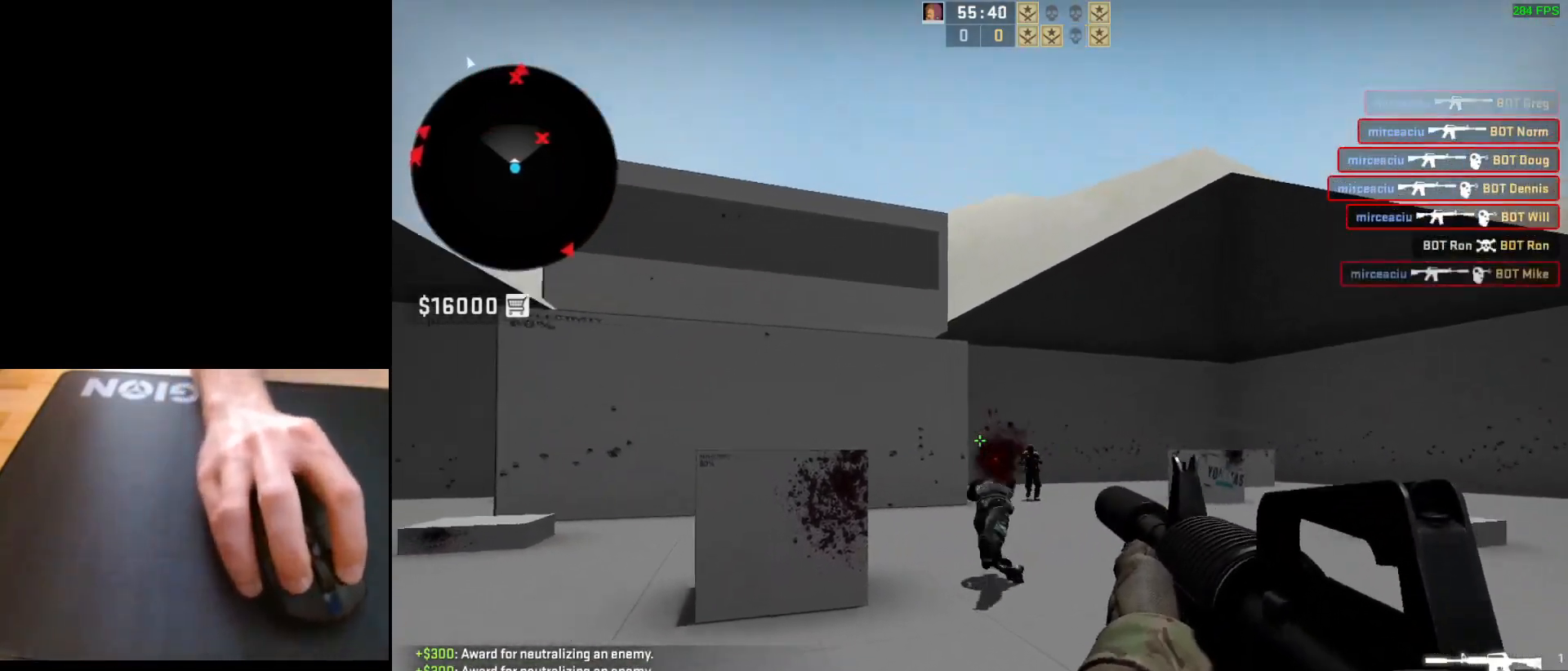
{"keys": ["d"], "mouse": [], "events": [[67, "mouse_left", "down"], [217, "mouse_left", "up"], [233, "d", "down"], [317, "a", "down"], [333, "d", "up"], [433, "d", "down"], [483, "a", "up"]]}
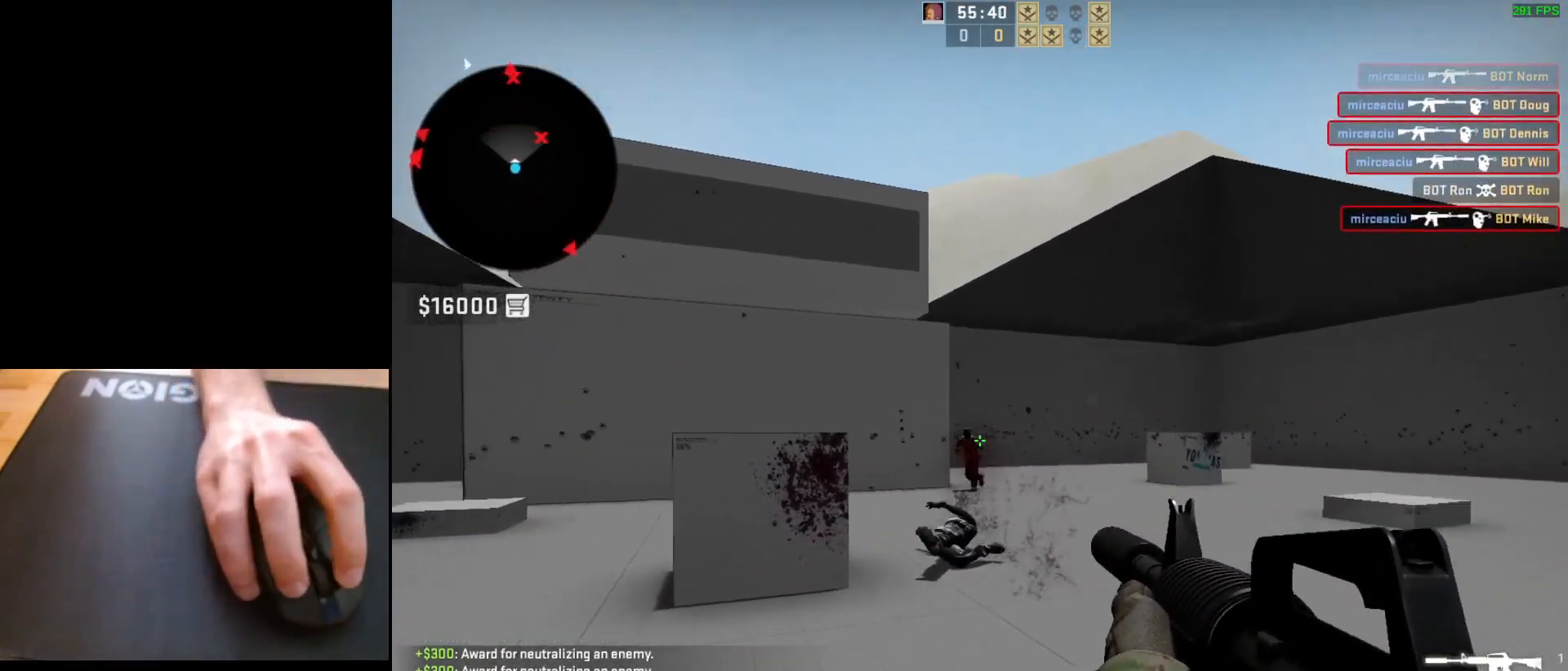
{"keys": [], "mouse": [], "events": [[33, "d", "up"], [83, "mouse_left", "down"], [267, "mouse_left", "up"]]}
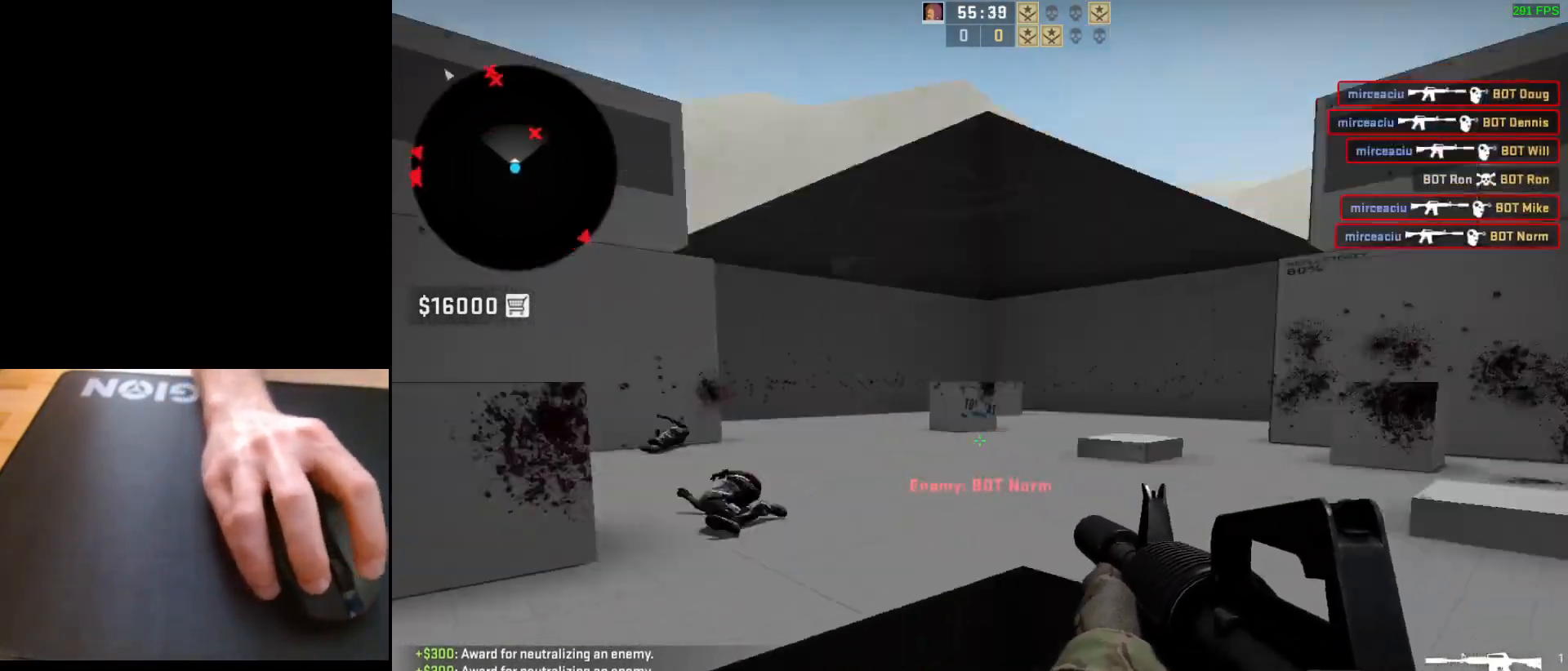
{"keys": [], "mouse": [], "events": [[67, "a", "down"], [300, "d", "down"], [400, "a", "up"], [500, "d", "up"]]}
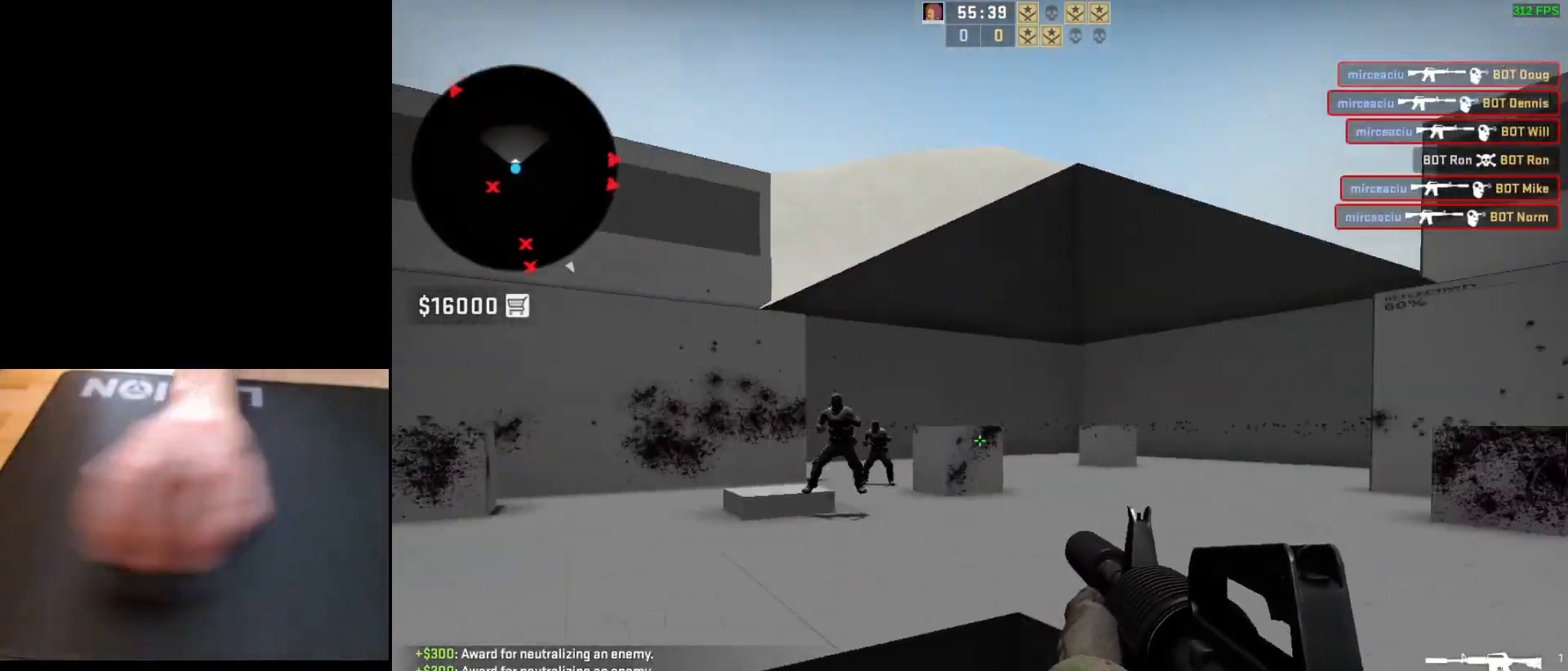
{"keys": [], "mouse": ["left"], "events": [[50, "a", "down"], [283, "a", "up"], [483, "mouse_left", "down"]]}
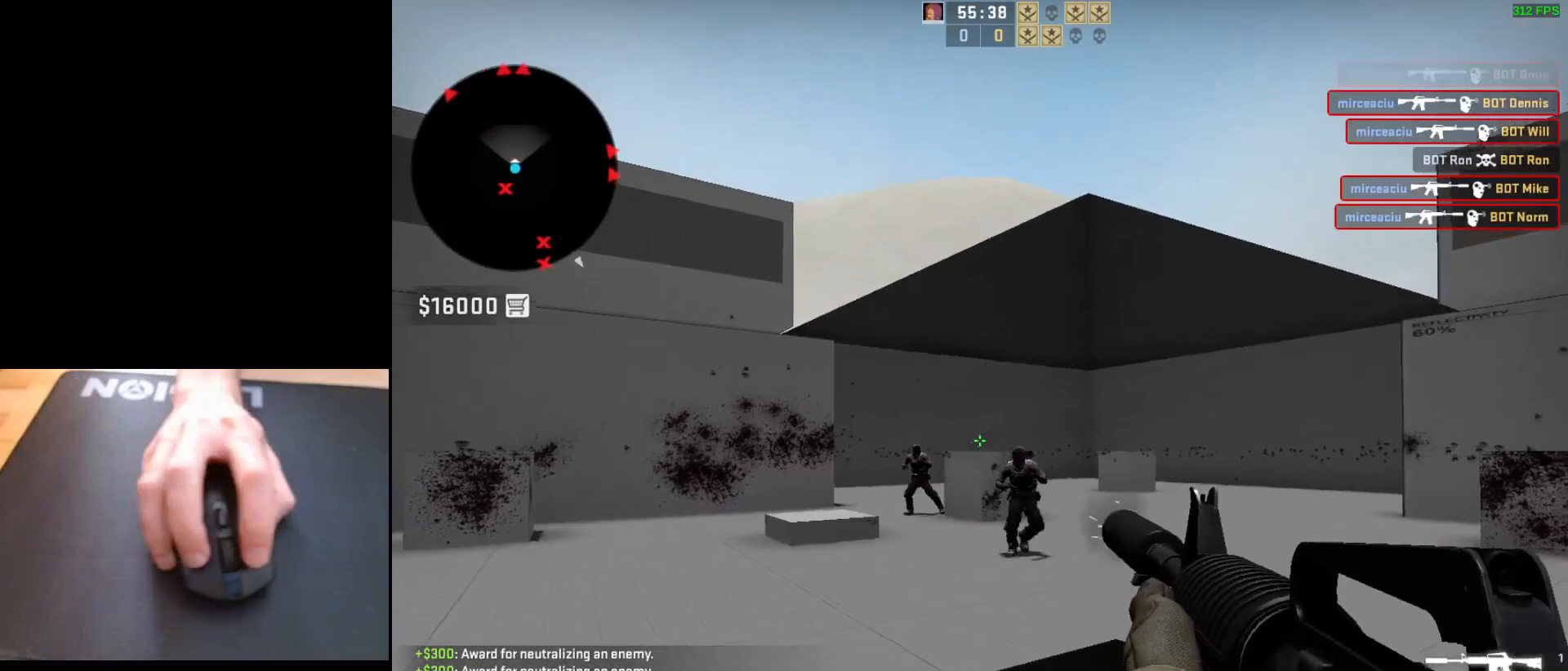
{"keys": [], "mouse": [], "events": [[267, "mouse_left", "up"]]}
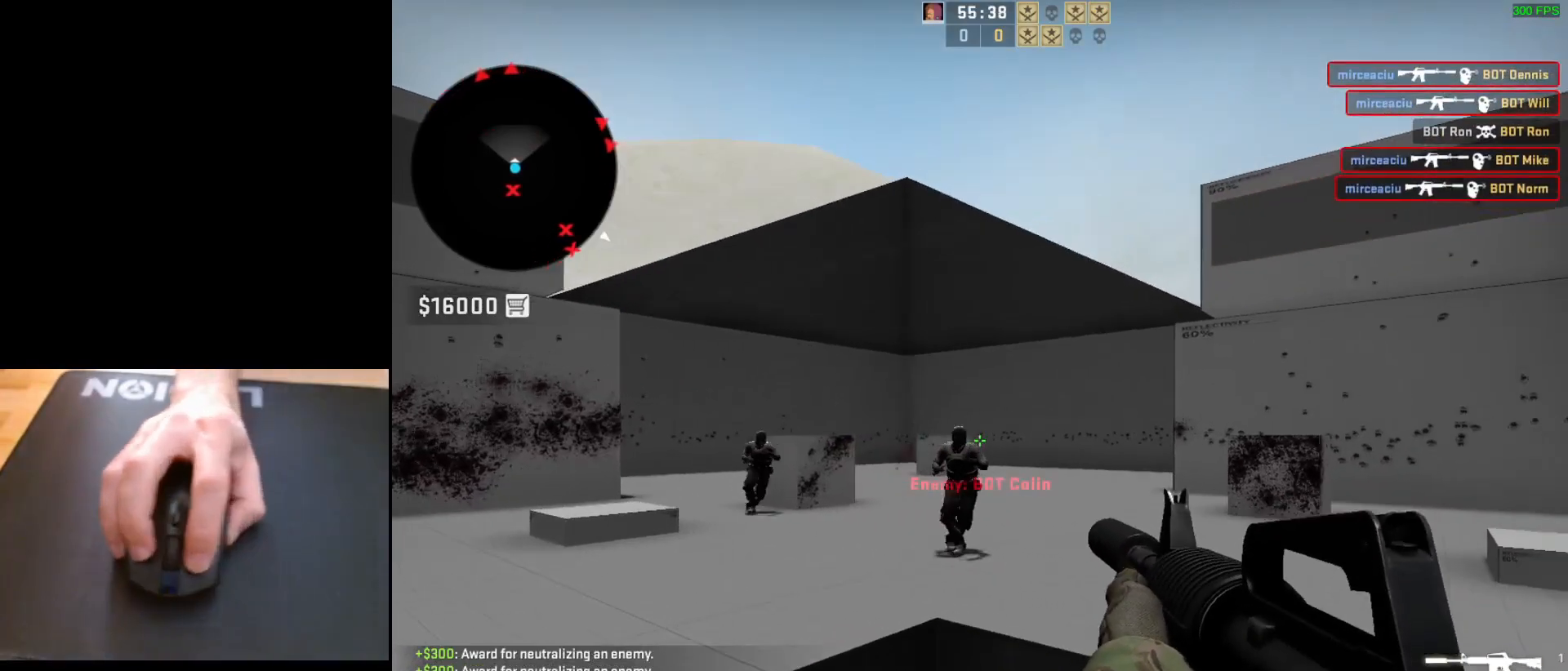
{"keys": [], "mouse": ["left"], "events": [[150, "mouse_left", "down"], [267, "mouse_left", "up"], [500, "mouse_left", "down"]]}
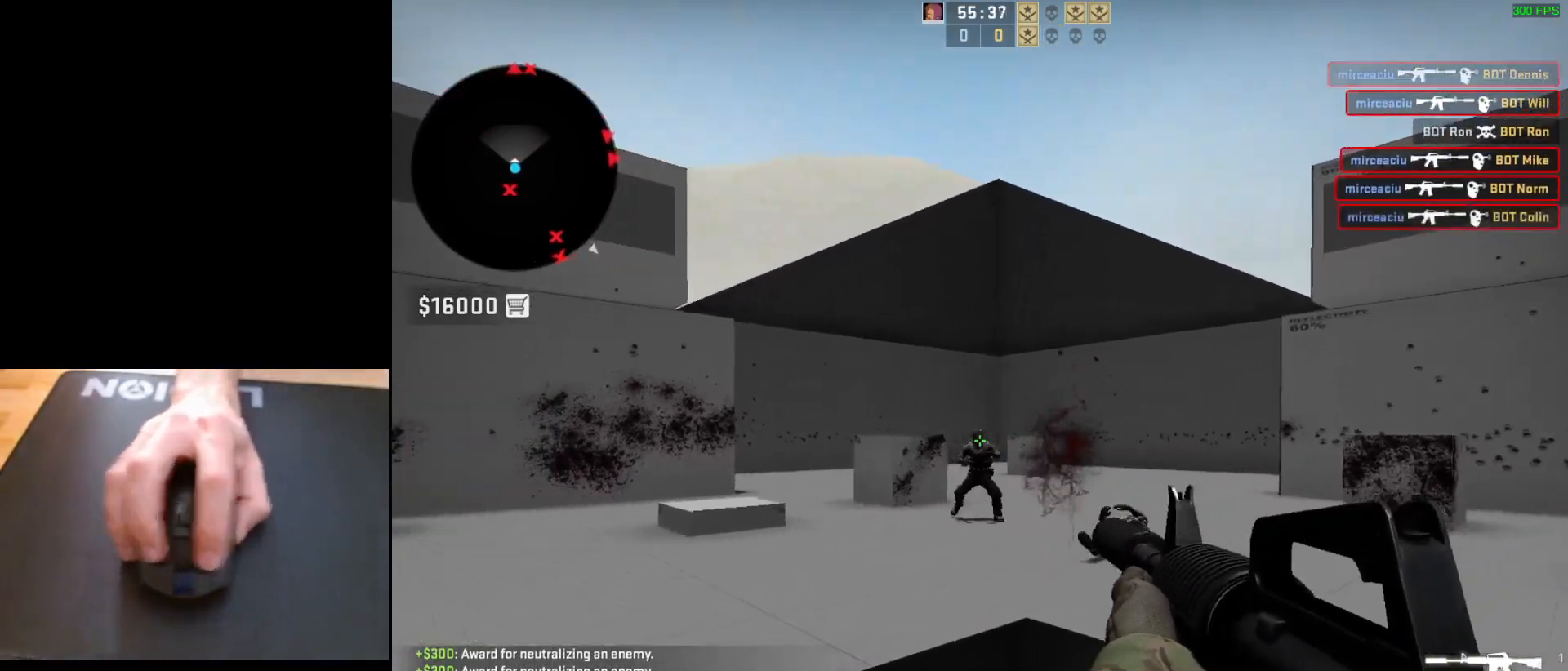
{"keys": [], "mouse": [], "events": [[167, "mouse_left", "up"]]}
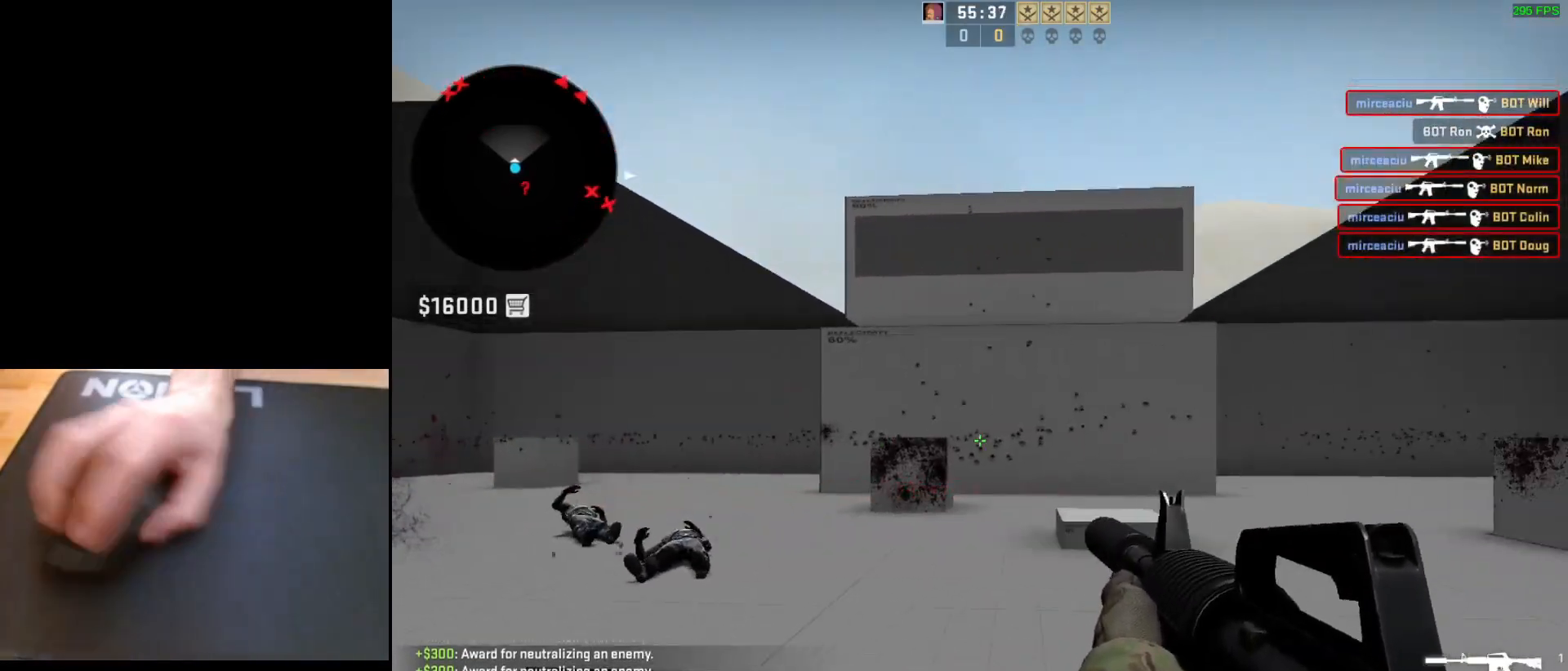
{"keys": ["d"], "mouse": [], "events": [[33, "a", "down"], [350, "a", "up"], [467, "d", "down"]]}